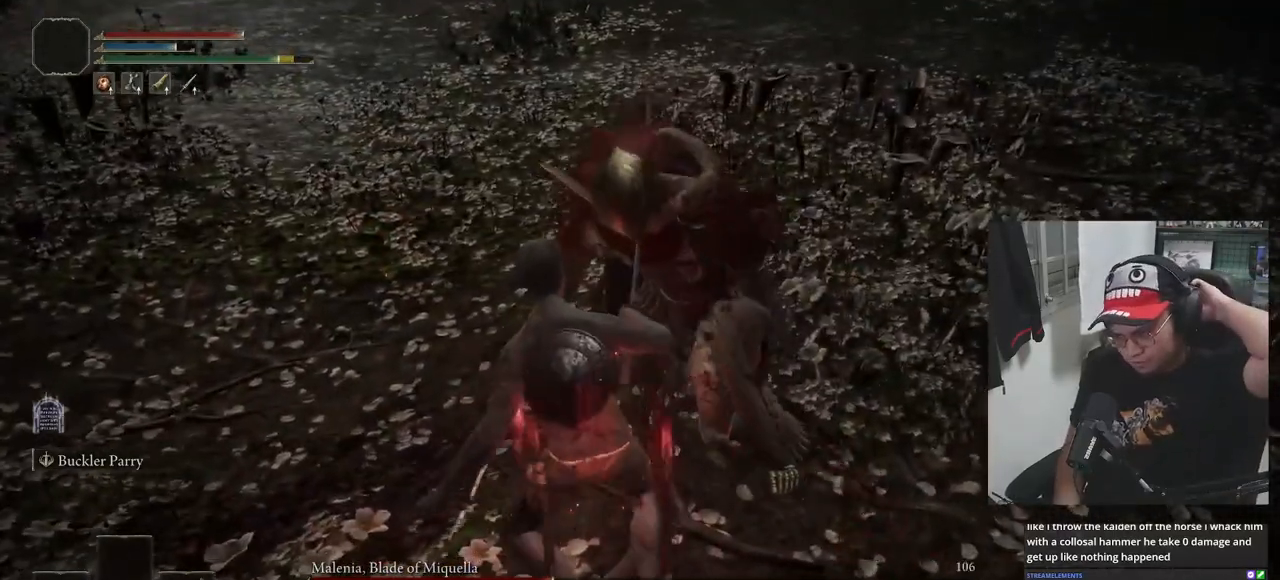
Gameplay with a controller (Xbox layout); each line is a JSON object with the inputs held at the frame after it. "events" lists button and stick changes between this image and that frame as [ms after this image, input, new state], when the widget could be followed in between.
{"buttons": [], "left_stick": "center", "right_stick": "center", "events": []}
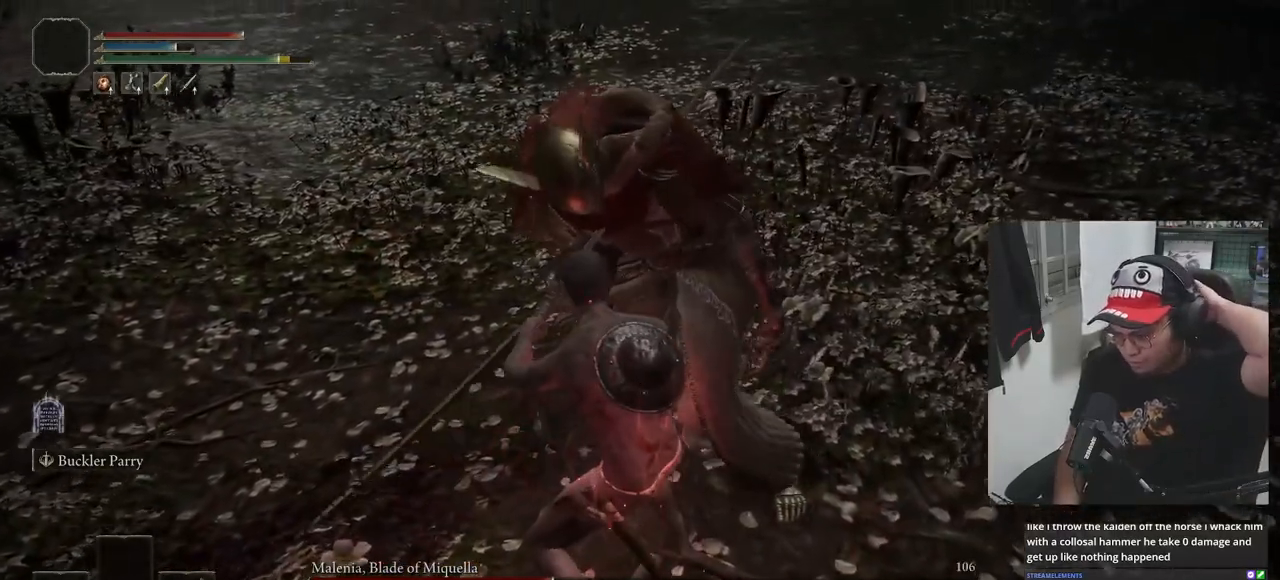
{"buttons": [], "left_stick": "center", "right_stick": "center", "events": []}
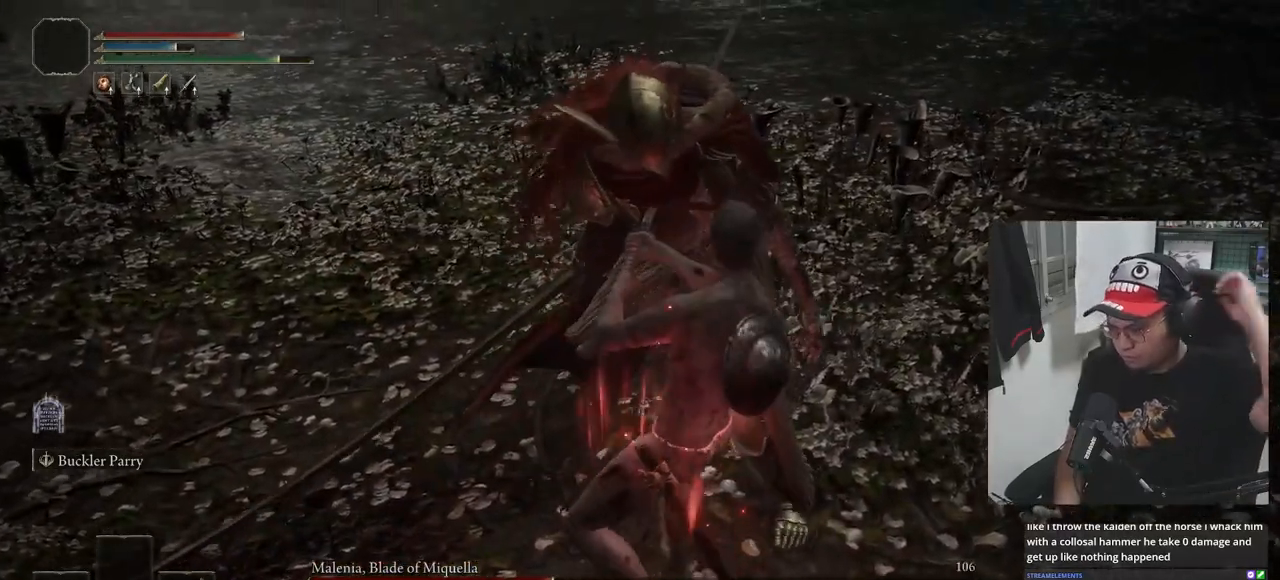
{"buttons": [], "left_stick": "left", "right_stick": "center", "events": [[433, "right_stick", "left"], [500, "left_stick", "left"], [500, "right_stick", "center"]]}
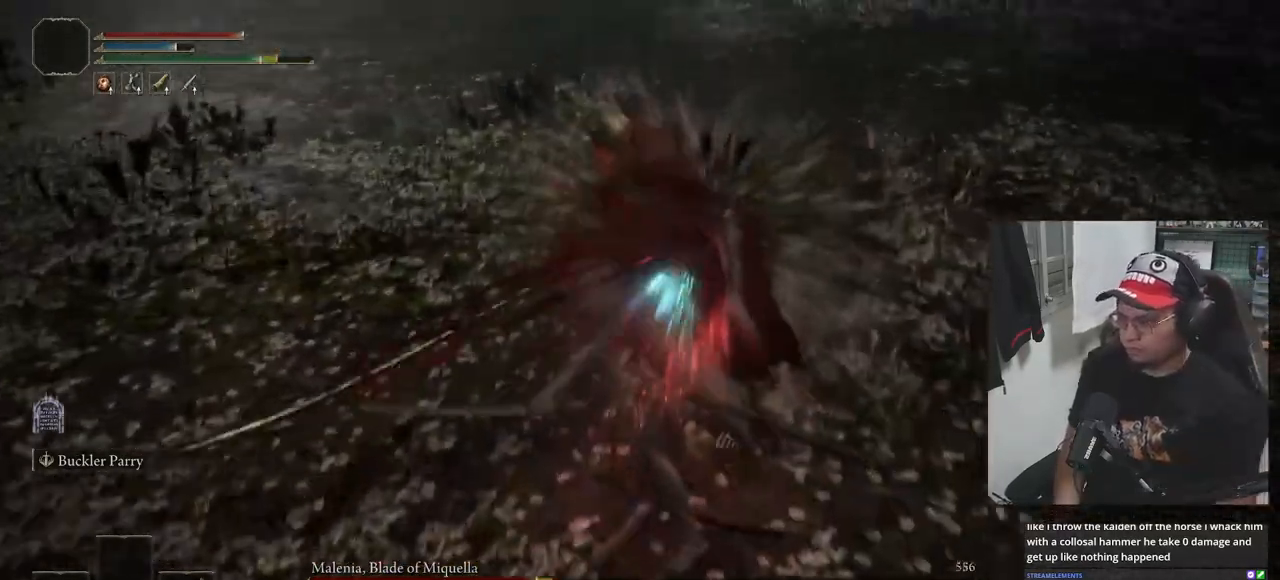
{"buttons": [], "left_stick": "up-left", "right_stick": "center", "events": [[233, "right_stick", "up"], [250, "R3", "down"], [283, "left_stick", "up-left"], [333, "right_stick", "center"], [350, "R3", "up"]]}
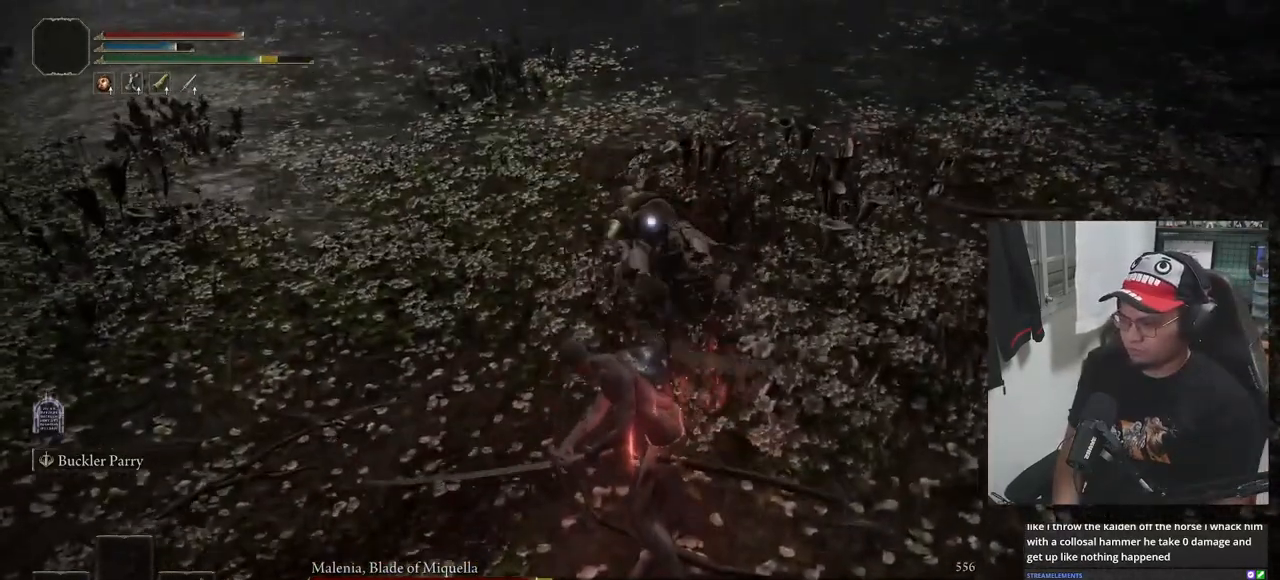
{"buttons": ["B"], "left_stick": "left", "right_stick": "center", "events": [[67, "B", "down"], [100, "left_stick", "left"]]}
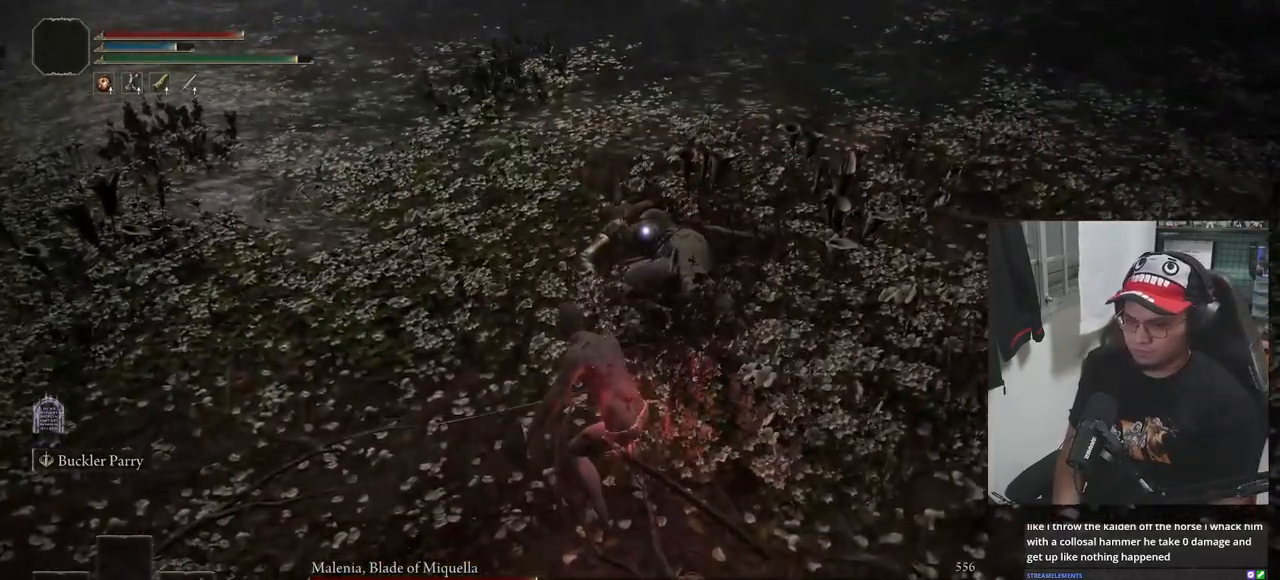
{"buttons": ["B"], "left_stick": "left", "right_stick": "center", "events": []}
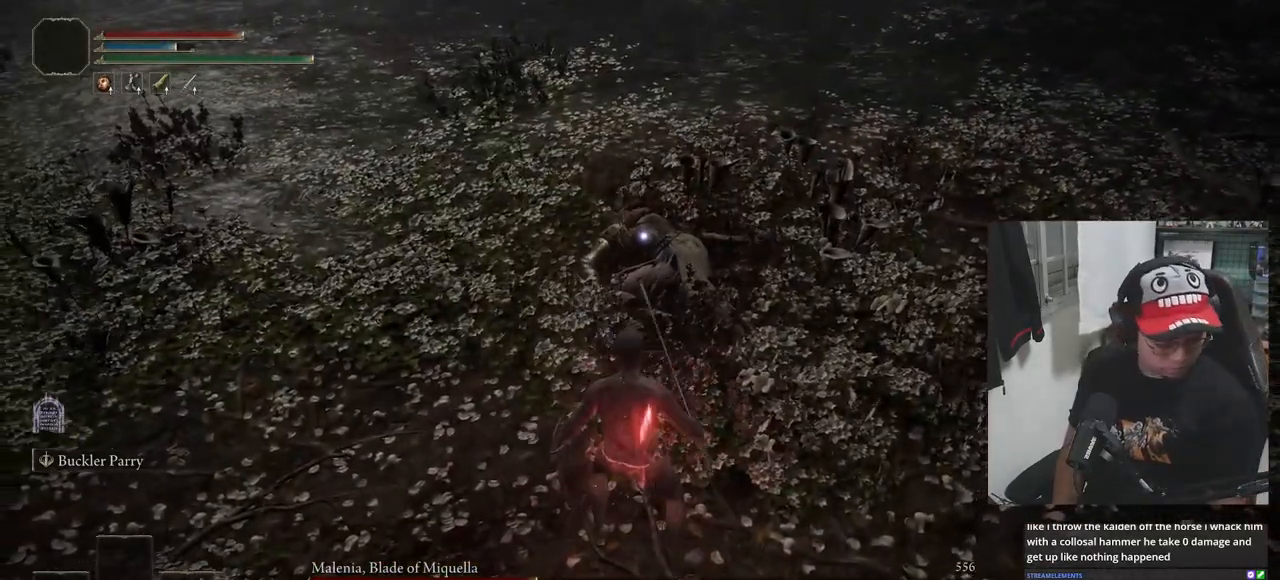
{"buttons": ["B"], "left_stick": "left", "right_stick": "center", "events": []}
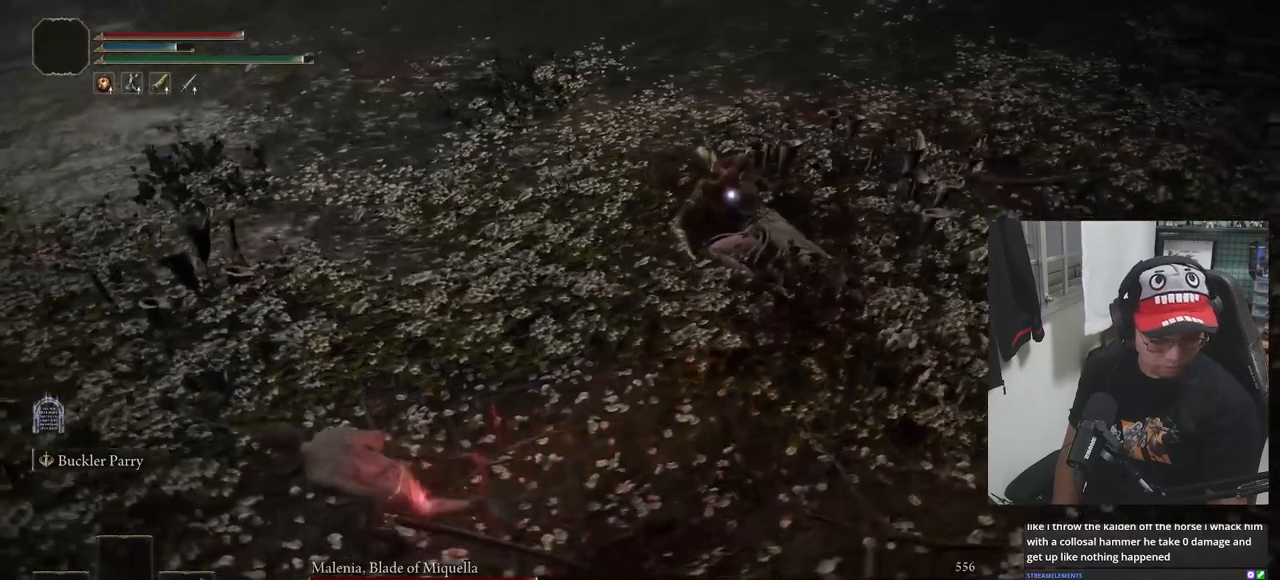
{"buttons": ["B", "R2"], "left_stick": "up-left", "right_stick": "center", "events": [[100, "left_stick", "up-left"], [483, "R2", "down"]]}
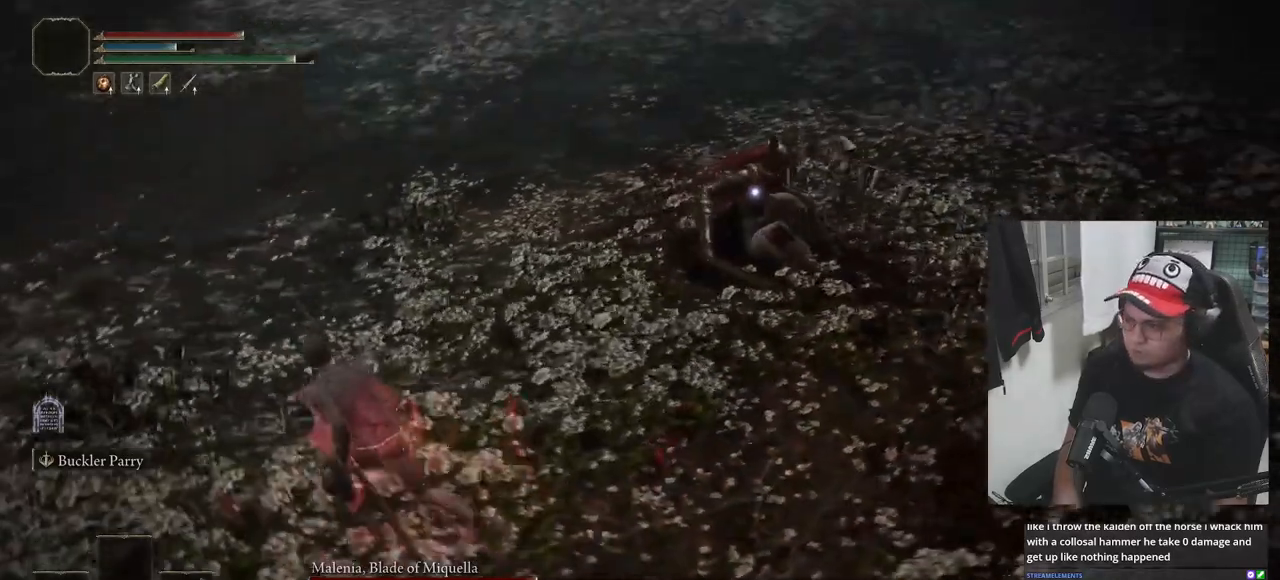
{"buttons": ["B", "R2"], "left_stick": "up-left", "right_stick": "center", "events": []}
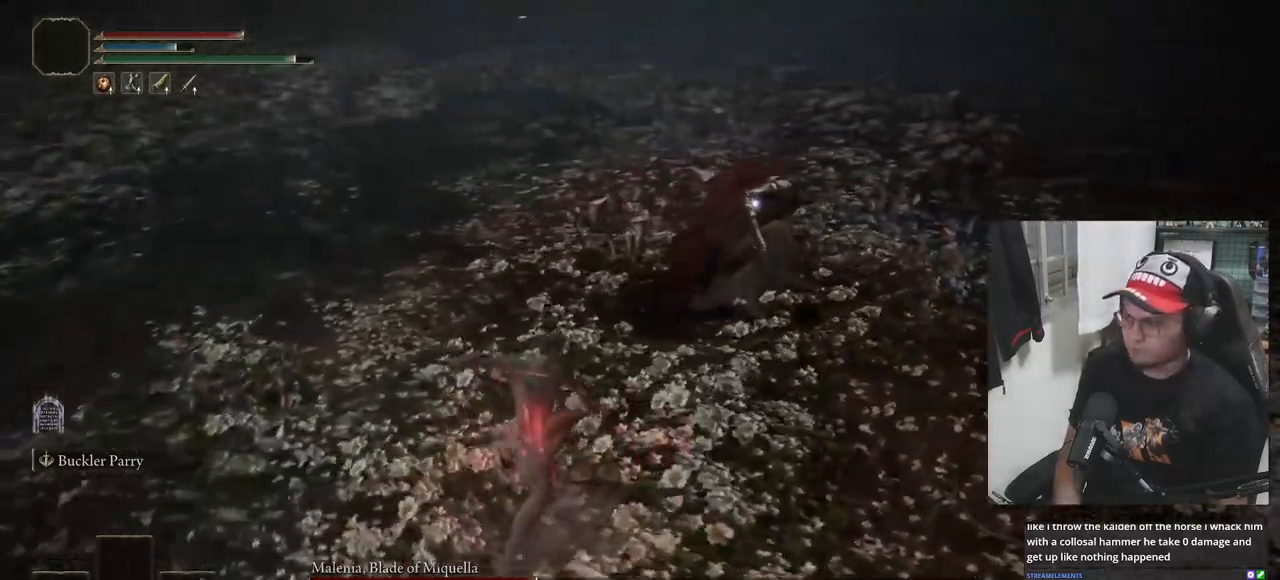
{"buttons": ["B"], "left_stick": "down", "right_stick": "center", "events": [[250, "left_stick", "up"], [383, "B", "up"], [383, "R2", "up"], [400, "left_stick", "down"], [450, "B", "down"]]}
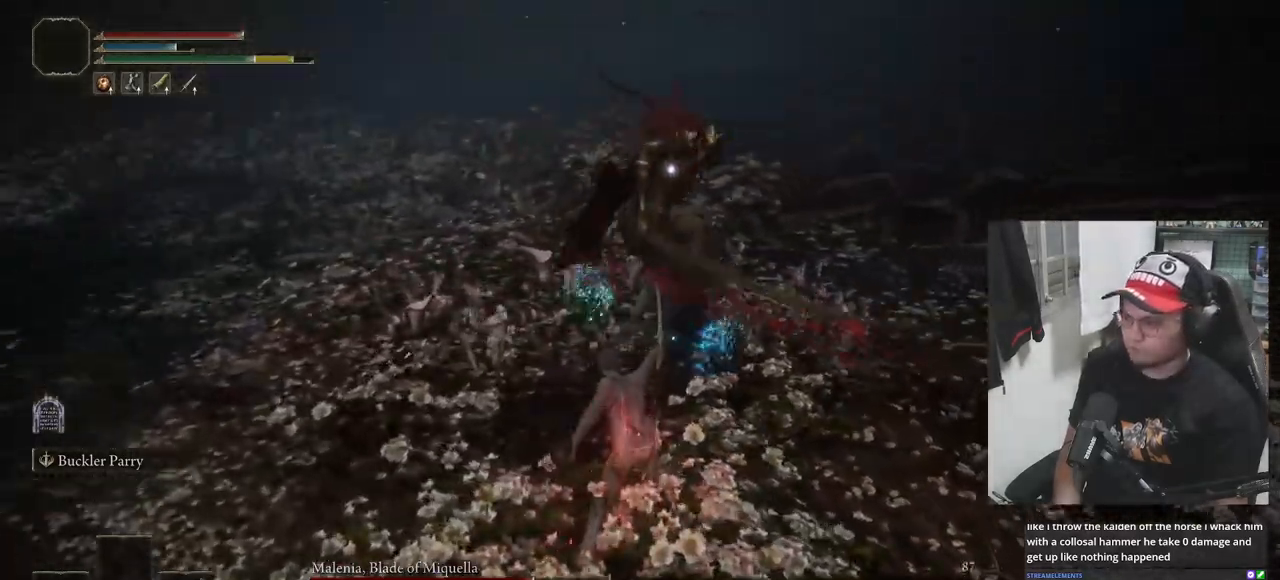
{"buttons": [], "left_stick": "down", "right_stick": "center", "events": [[33, "B", "up"], [83, "B", "down"], [150, "B", "up"], [200, "B", "down"], [267, "B", "up"], [333, "B", "down"], [383, "B", "up"]]}
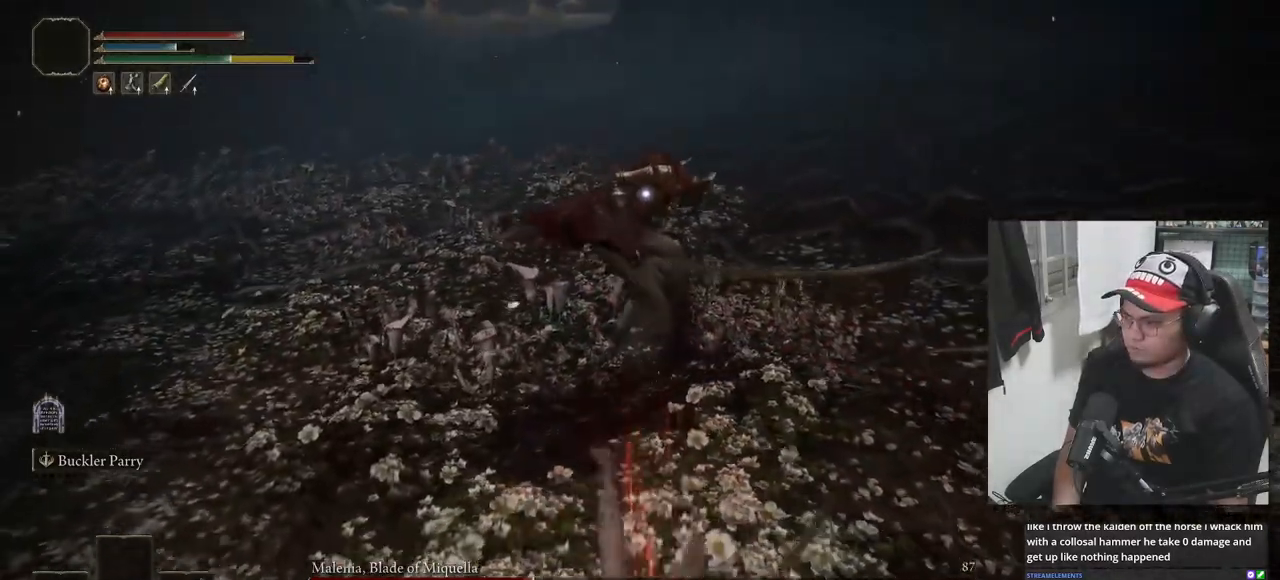
{"buttons": [], "left_stick": "down", "right_stick": "center", "events": []}
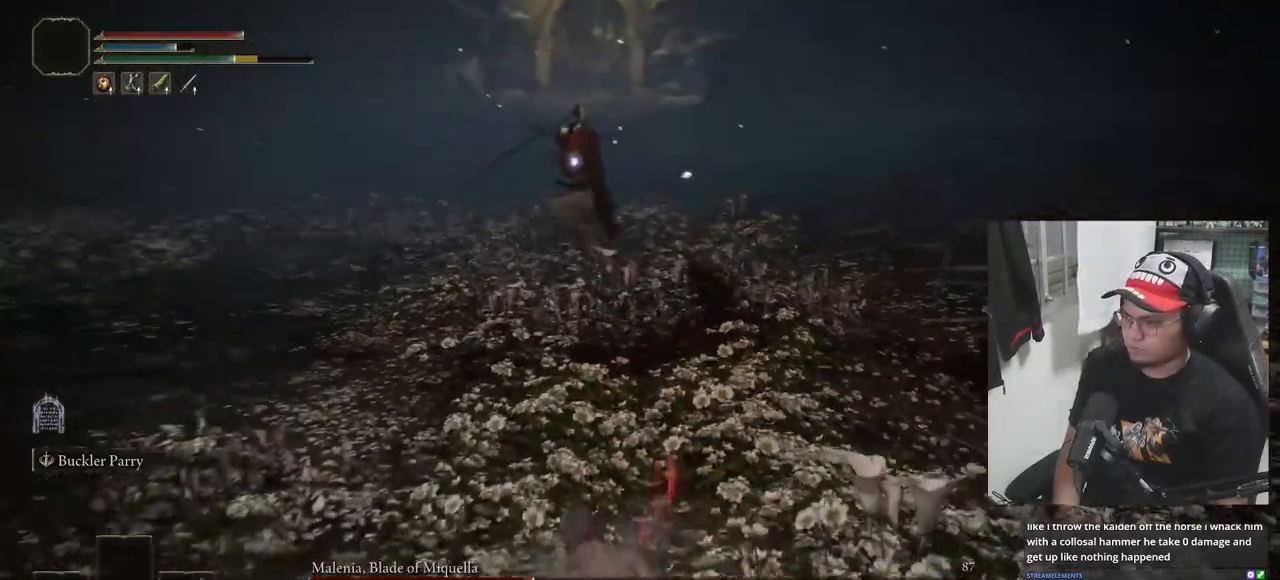
{"buttons": [], "left_stick": "down-left", "right_stick": "center", "events": [[200, "left_stick", "down-left"]]}
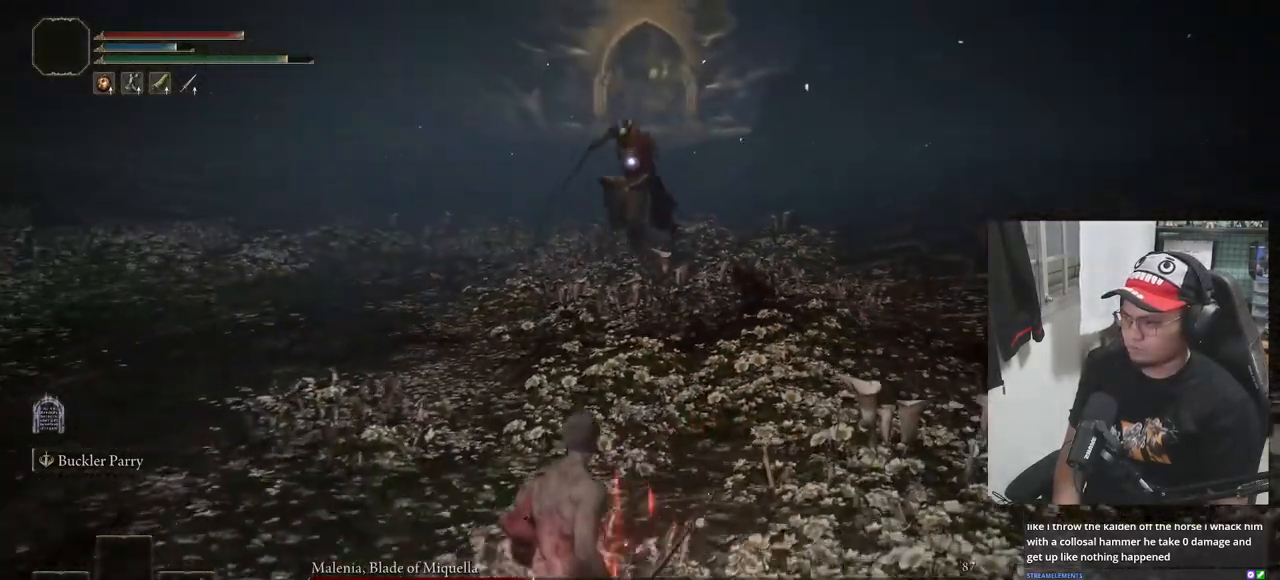
{"buttons": [], "left_stick": "down-left", "right_stick": "center", "events": []}
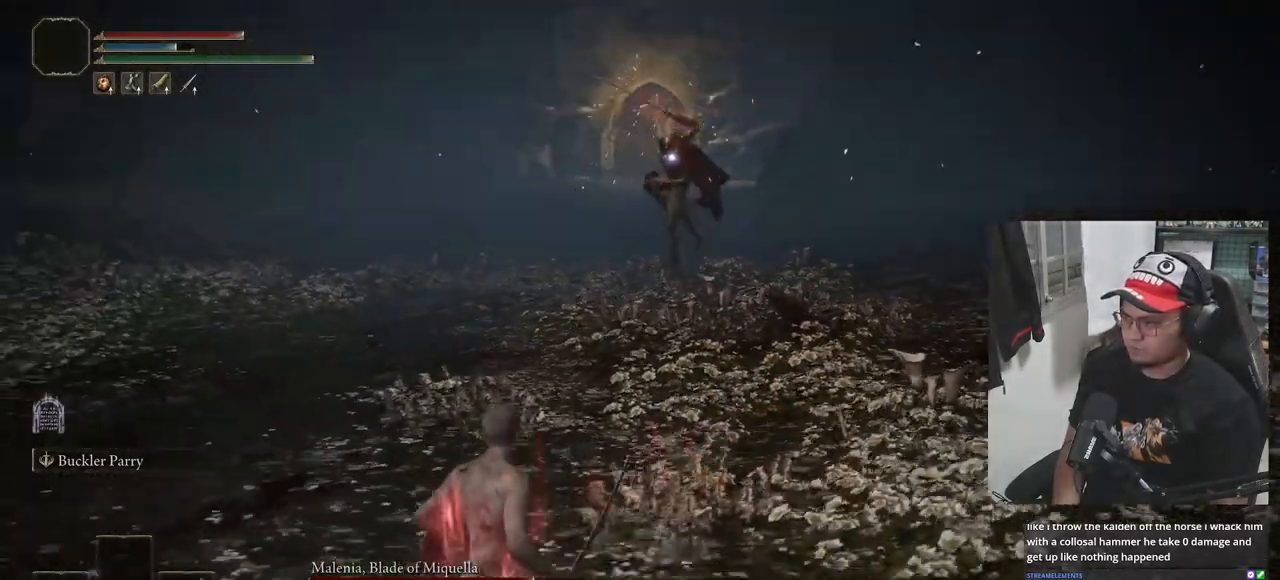
{"buttons": [], "left_stick": "down-left", "right_stick": "center", "events": [[183, "B", "down"], [250, "B", "up"]]}
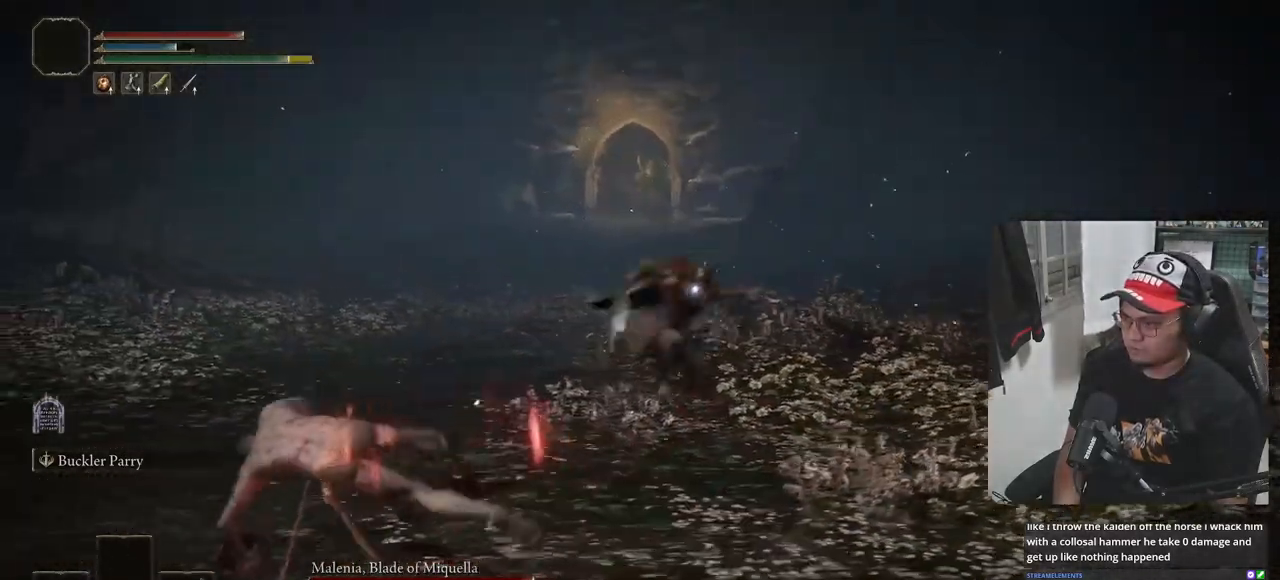
{"buttons": ["B"], "left_stick": "down", "right_stick": "center", "events": [[167, "B", "down"], [183, "left_stick", "center"], [283, "left_stick", "down-left"], [500, "left_stick", "down"]]}
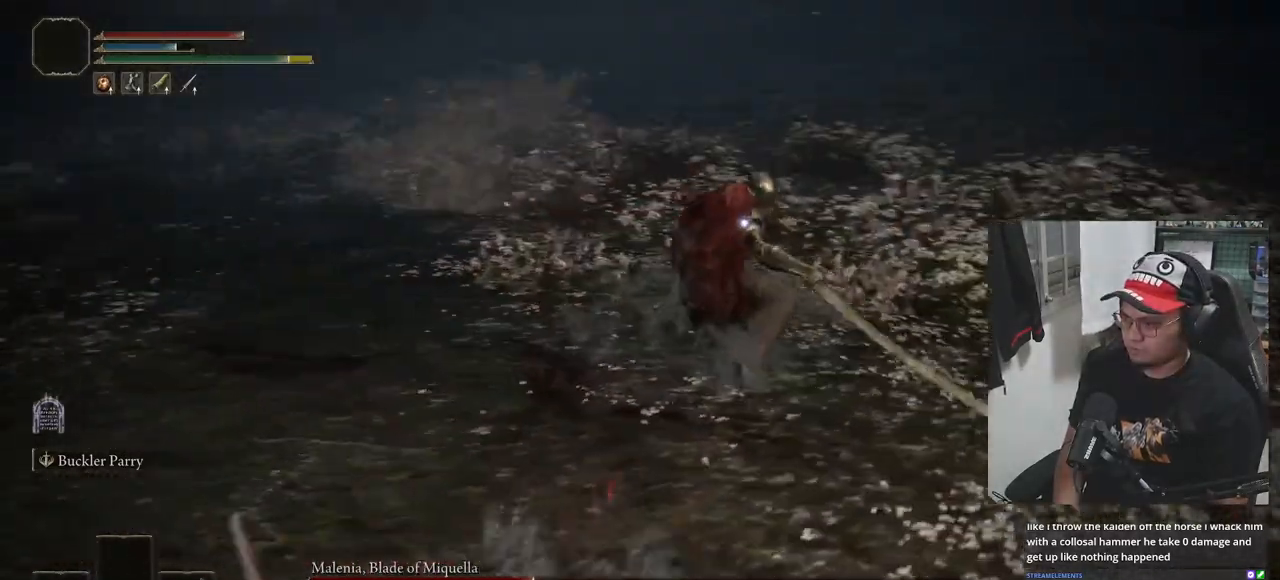
{"buttons": ["B"], "left_stick": "down", "right_stick": "center", "events": []}
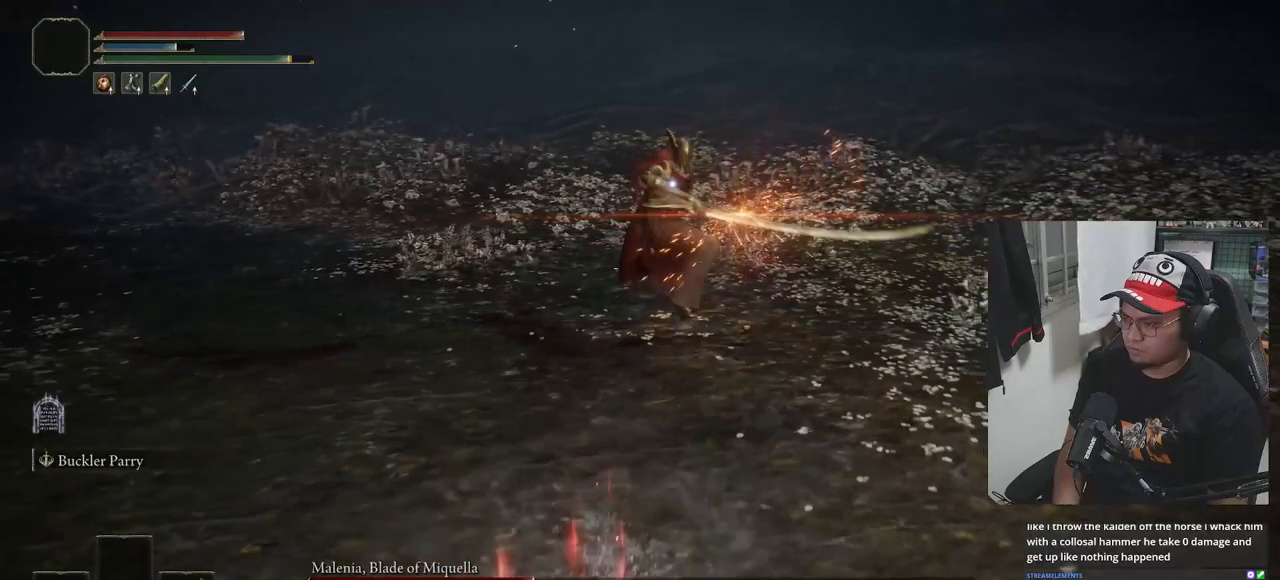
{"buttons": ["B"], "left_stick": "down", "right_stick": "center", "events": []}
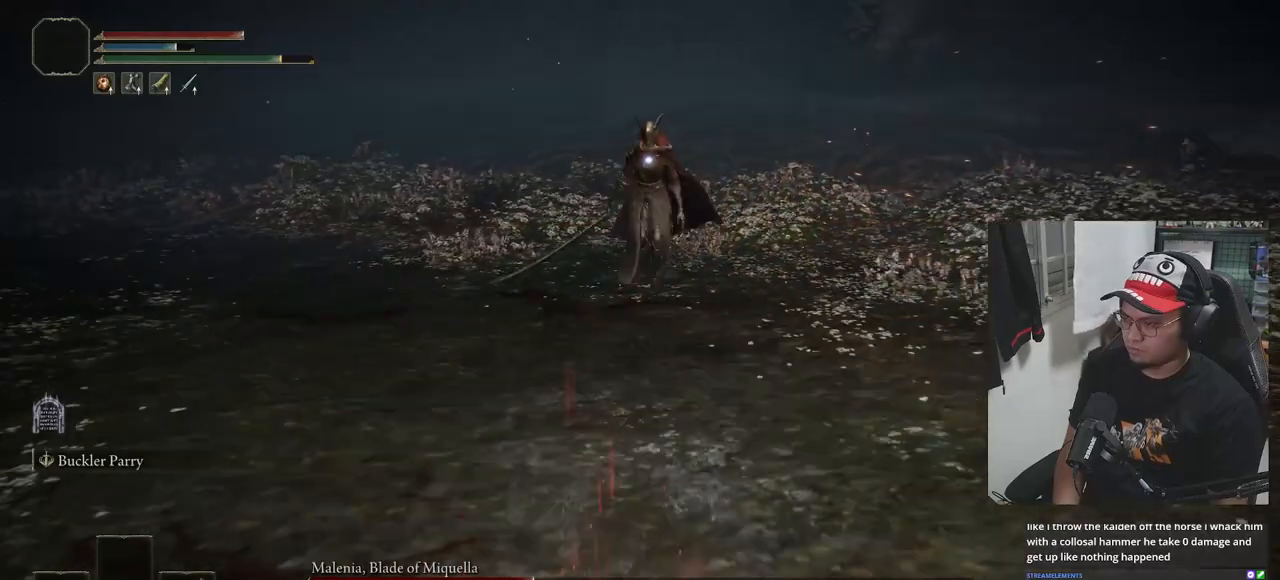
{"buttons": ["Y"], "left_stick": "down", "right_stick": "center", "events": [[267, "B", "up"], [433, "Y", "down"]]}
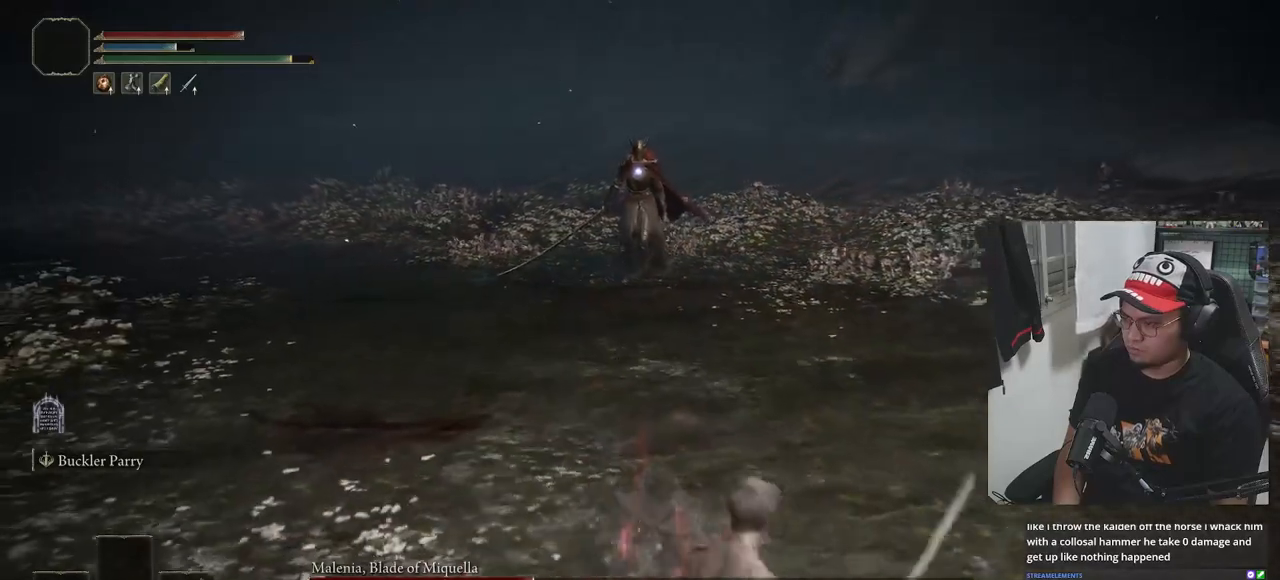
{"buttons": ["Y"], "left_stick": "down", "right_stick": "center", "events": [[400, "R1", "down"], [483, "R1", "up"]]}
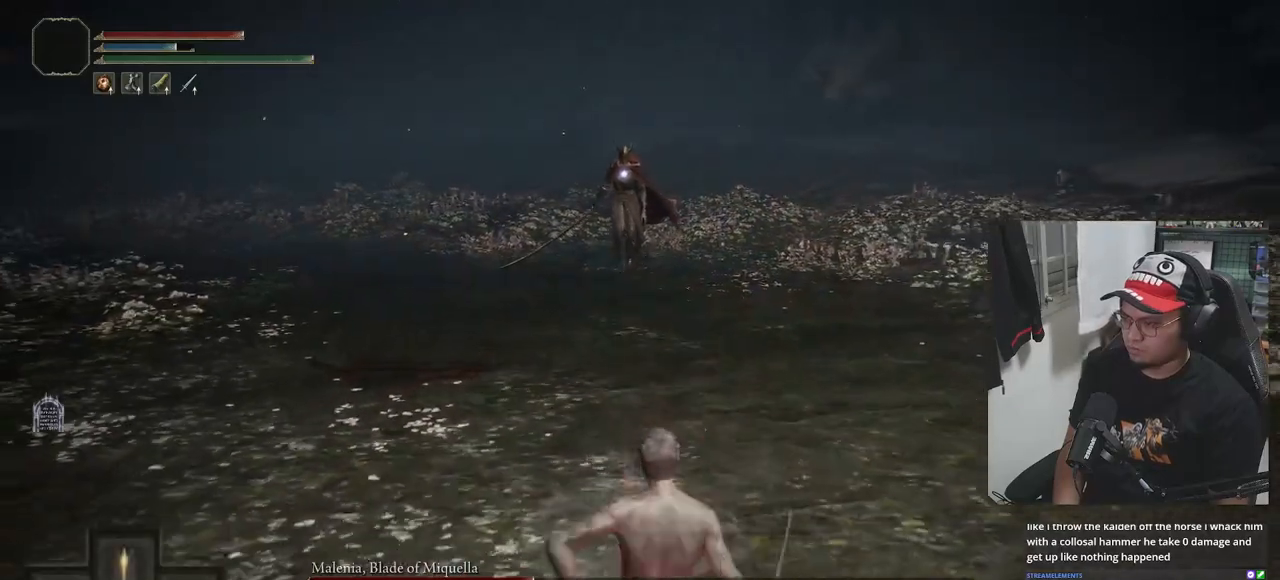
{"buttons": ["X"], "left_stick": "down", "right_stick": "center", "events": [[50, "Y", "up"], [283, "X", "down"], [383, "X", "up"], [433, "X", "down"]]}
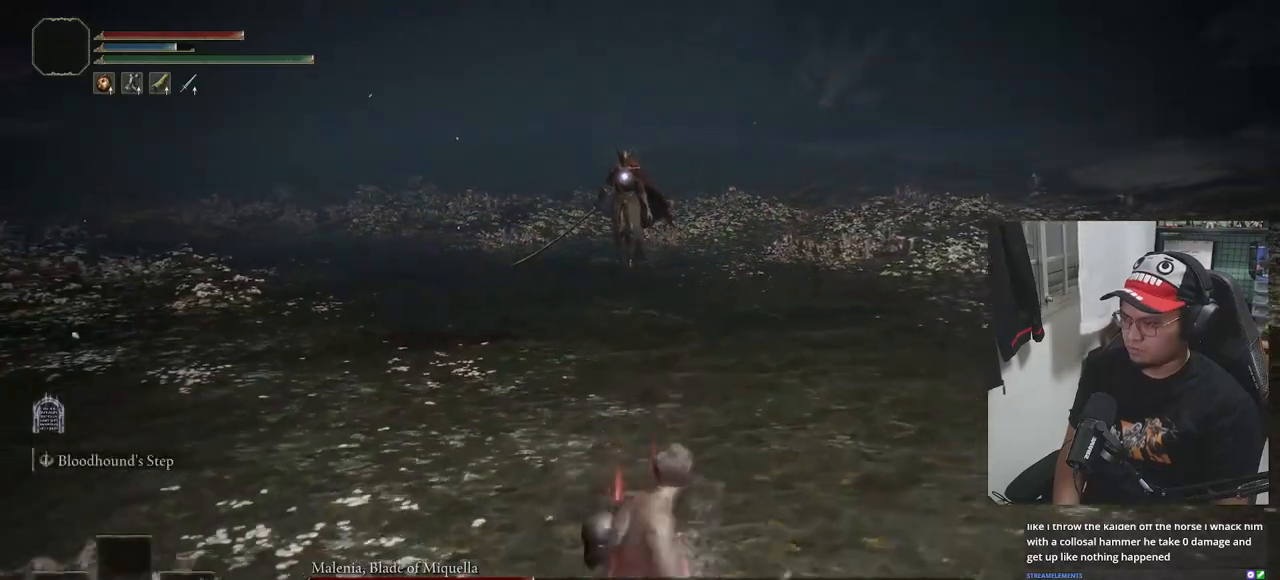
{"buttons": ["B"], "left_stick": "down-left", "right_stick": "center", "events": [[17, "X", "up"], [283, "B", "down"], [317, "left_stick", "down-left"]]}
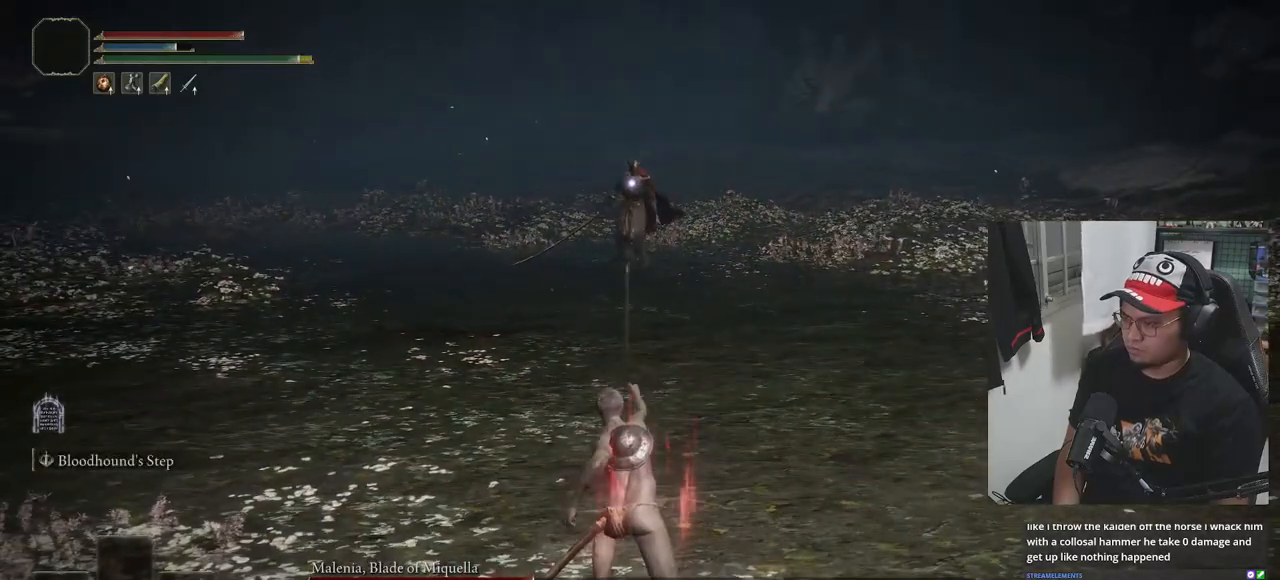
{"buttons": ["Y"], "left_stick": "down-left", "right_stick": "center", "events": [[250, "B", "up"], [417, "Y", "down"]]}
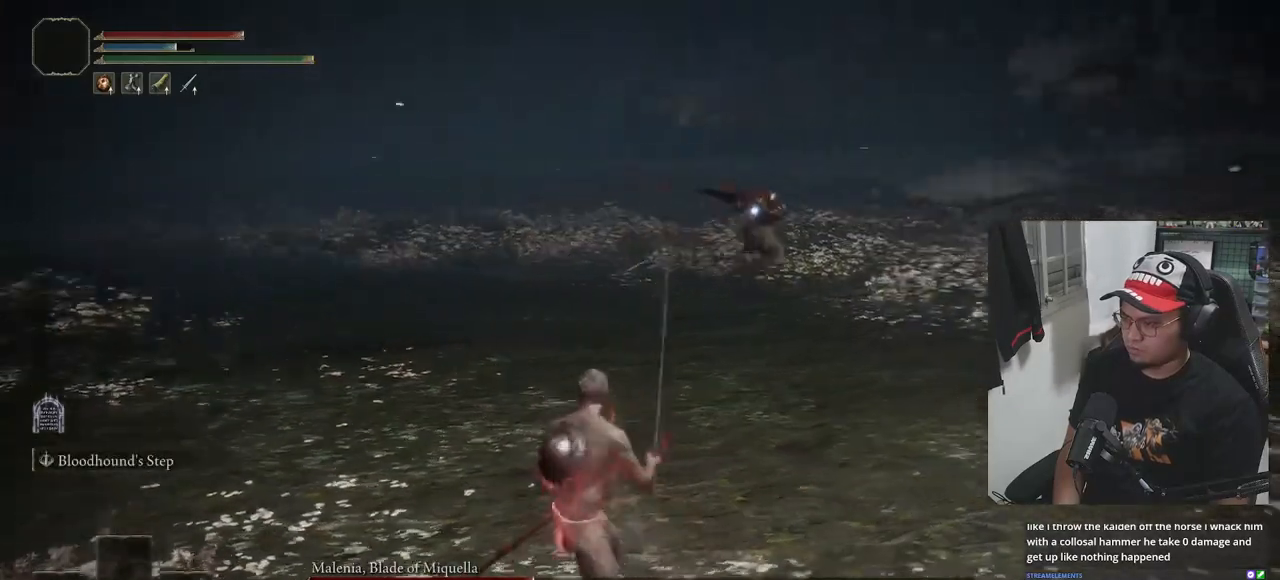
{"buttons": ["B"], "left_stick": "down-left", "right_stick": "center", "events": [[150, "R1", "down"], [233, "R1", "up"], [317, "Y", "up"], [450, "B", "down"]]}
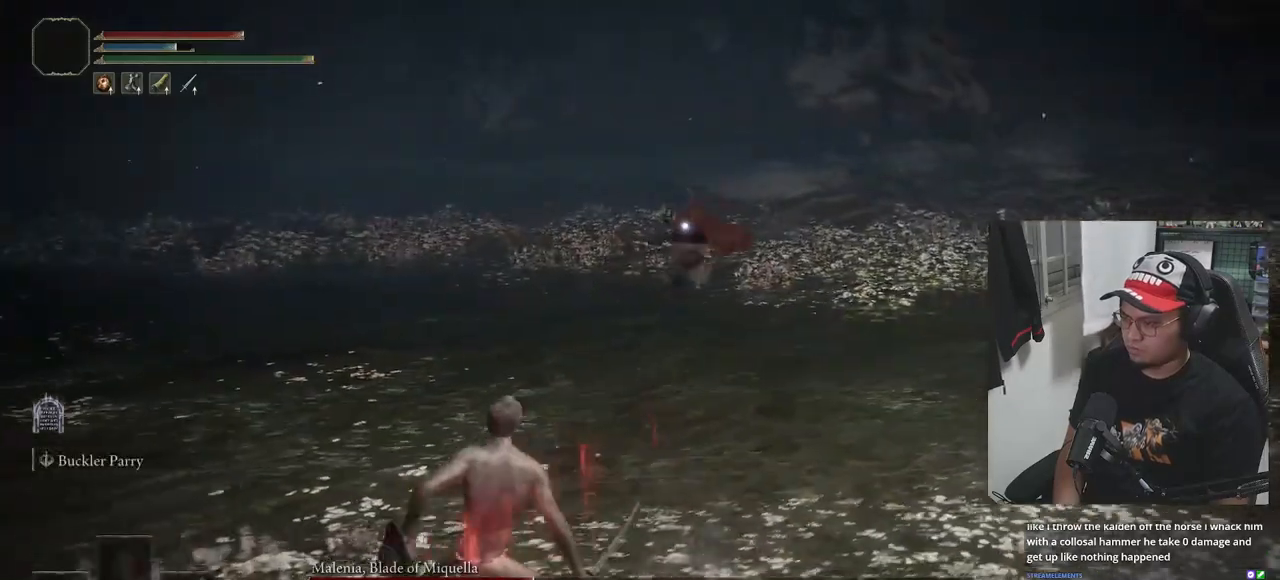
{"buttons": [], "left_stick": "down-left", "right_stick": "center", "events": [[467, "B", "up"]]}
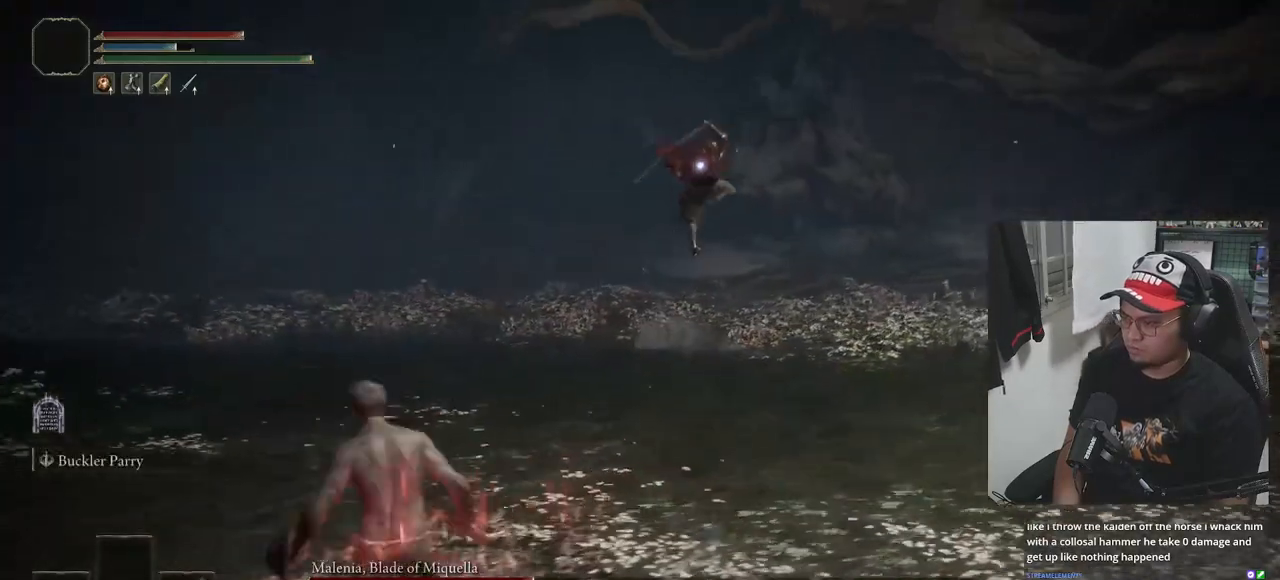
{"buttons": ["B"], "left_stick": "down-left", "right_stick": "center", "events": [[100, "Y", "down"], [167, "R1", "down"], [283, "R1", "up"], [350, "Y", "up"], [450, "B", "down"]]}
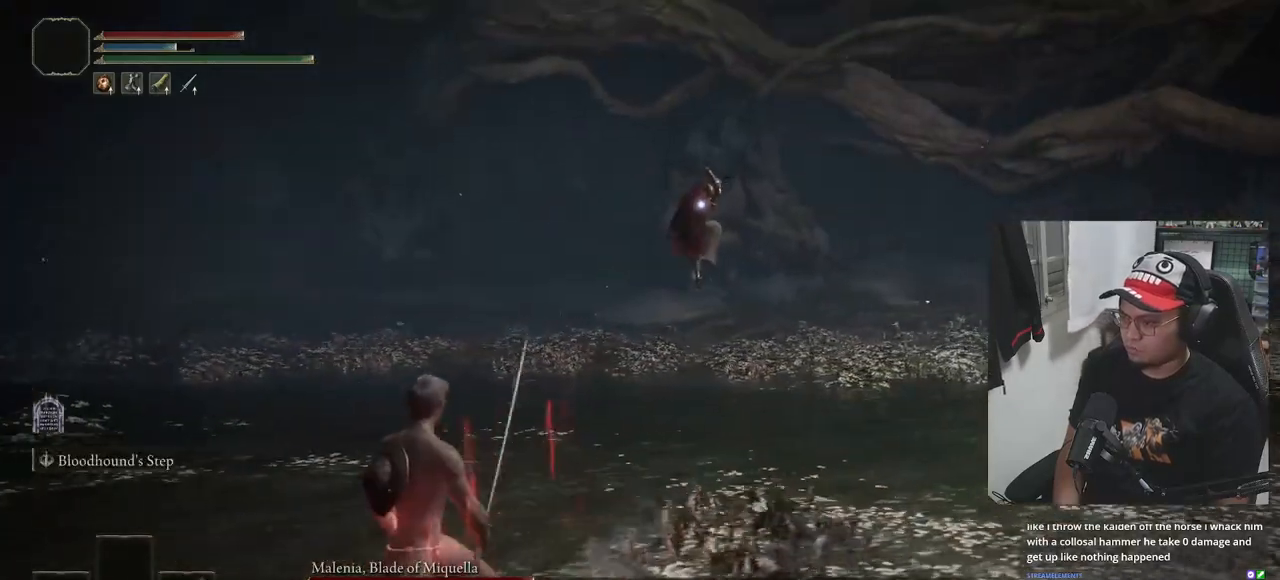
{"buttons": ["B"], "left_stick": "down-left", "right_stick": "center", "events": []}
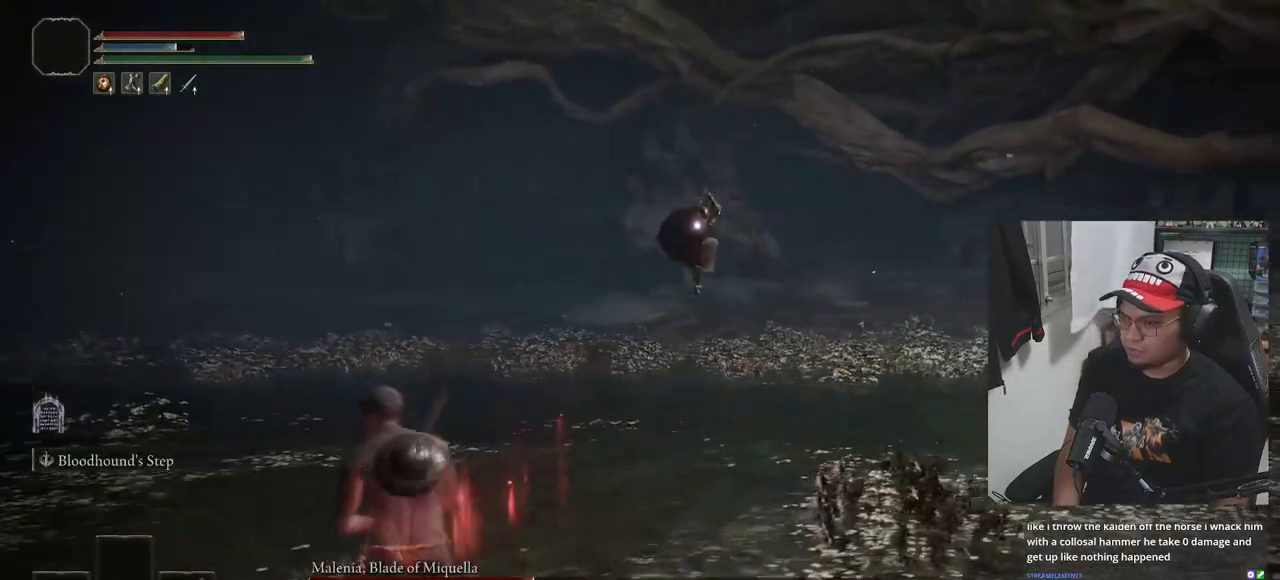
{"buttons": ["B"], "left_stick": "down-left", "right_stick": "center", "events": []}
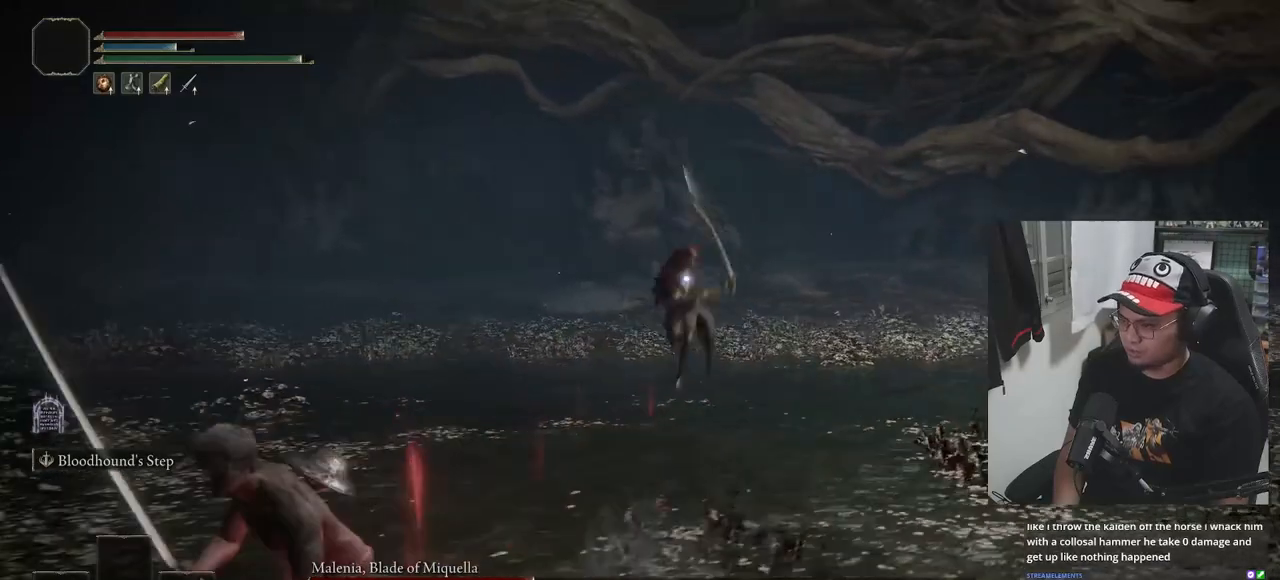
{"buttons": ["B"], "left_stick": "down-left", "right_stick": "center", "events": []}
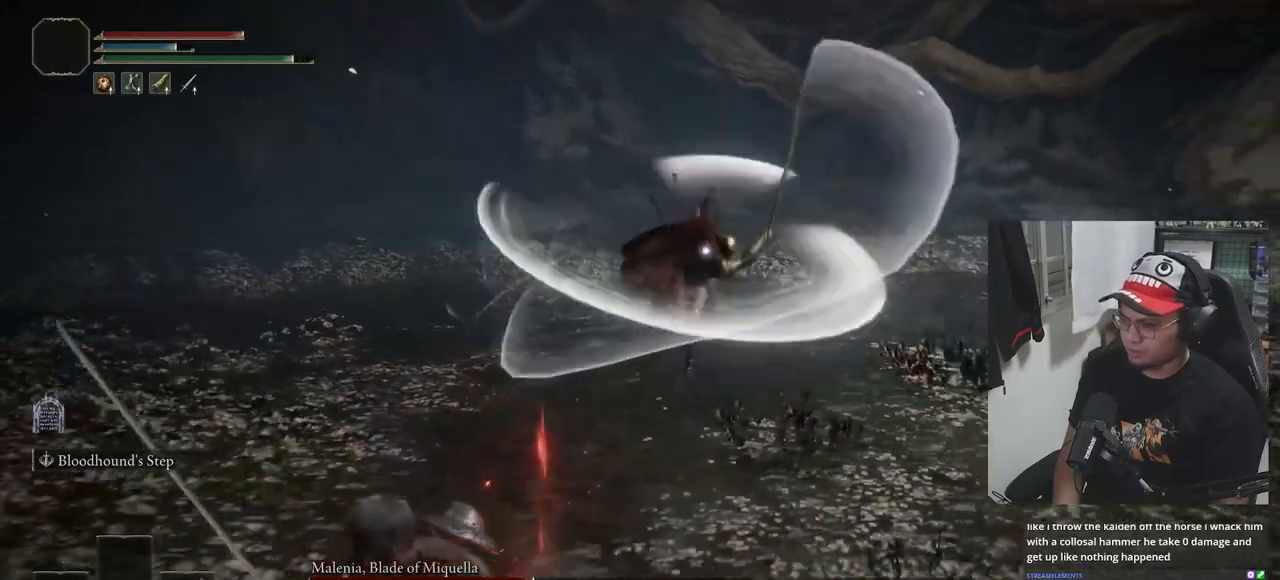
{"buttons": ["B"], "left_stick": "down-left", "right_stick": "center", "events": []}